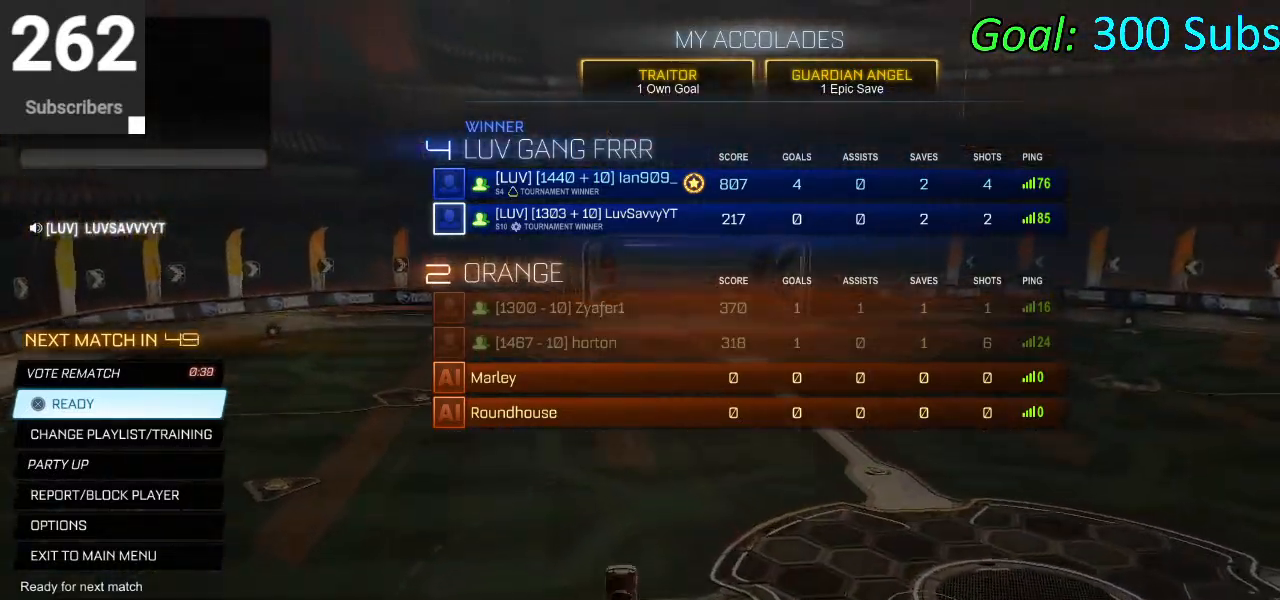
Gameplay with a controller (PlayStation layout); each line is a JSON object with the inputs held at the frame after it. "events" lists button and stick changes between this image and that frame as [ms after this image, input, new state], when the widget could be followed in between.
{"buttons": [], "left_stick": "center", "right_stick": "center", "events": [[33, "CROSS", "down"], [100, "CROSS", "up"]]}
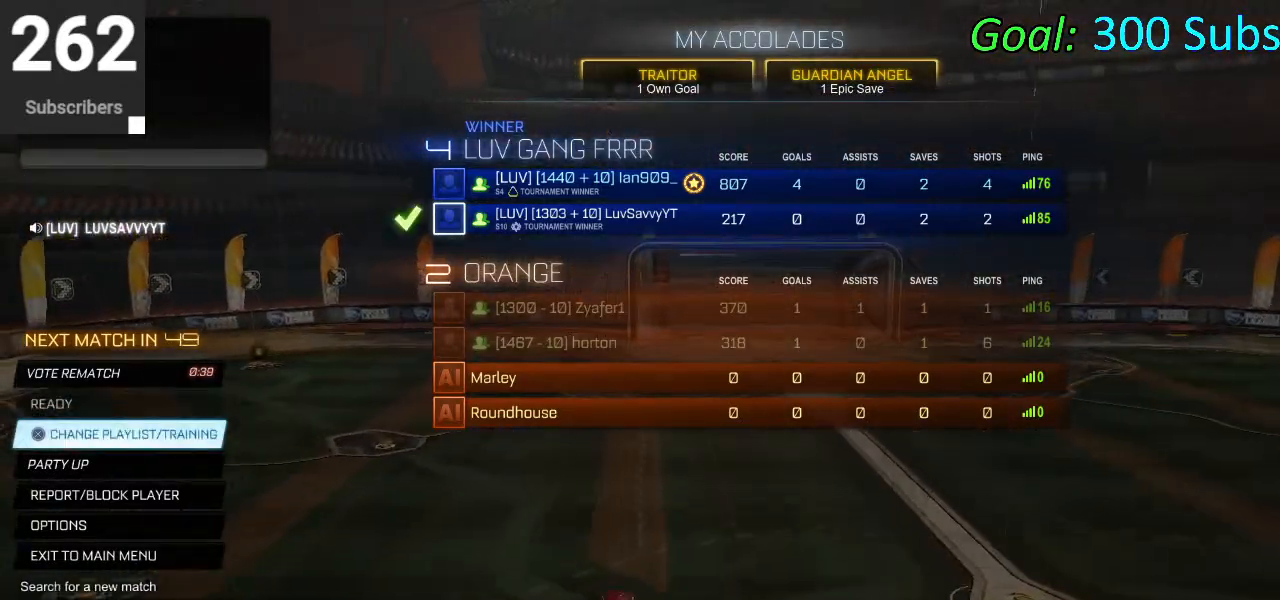
{"buttons": [], "left_stick": "center", "right_stick": "center", "events": []}
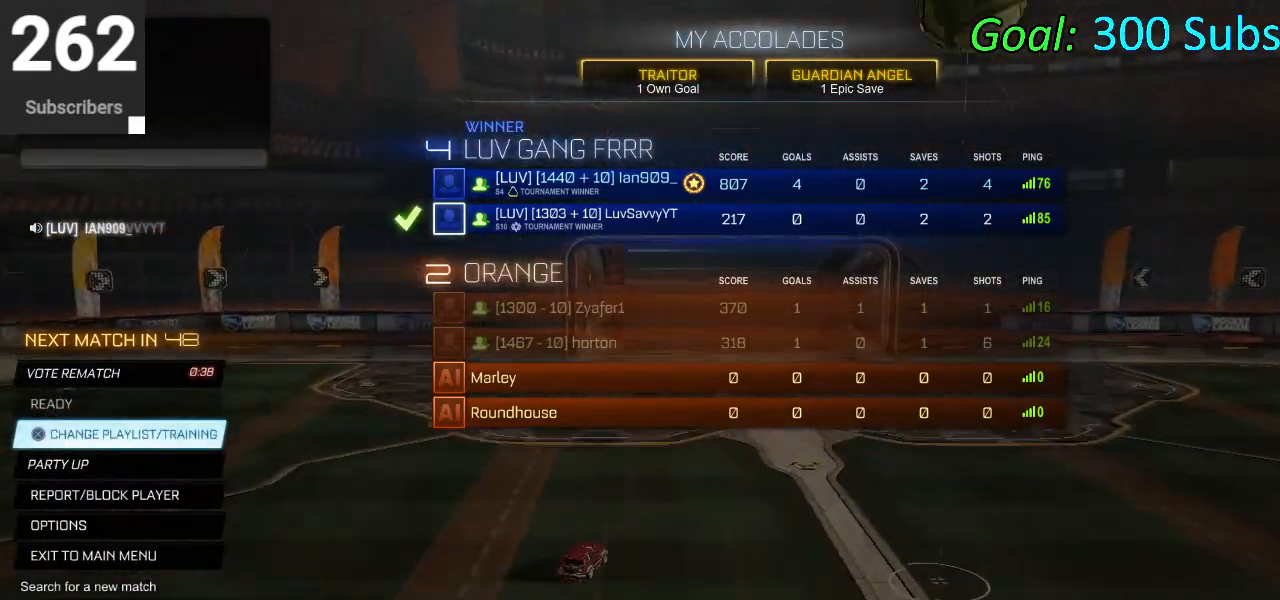
{"buttons": [], "left_stick": "center", "right_stick": "center", "events": []}
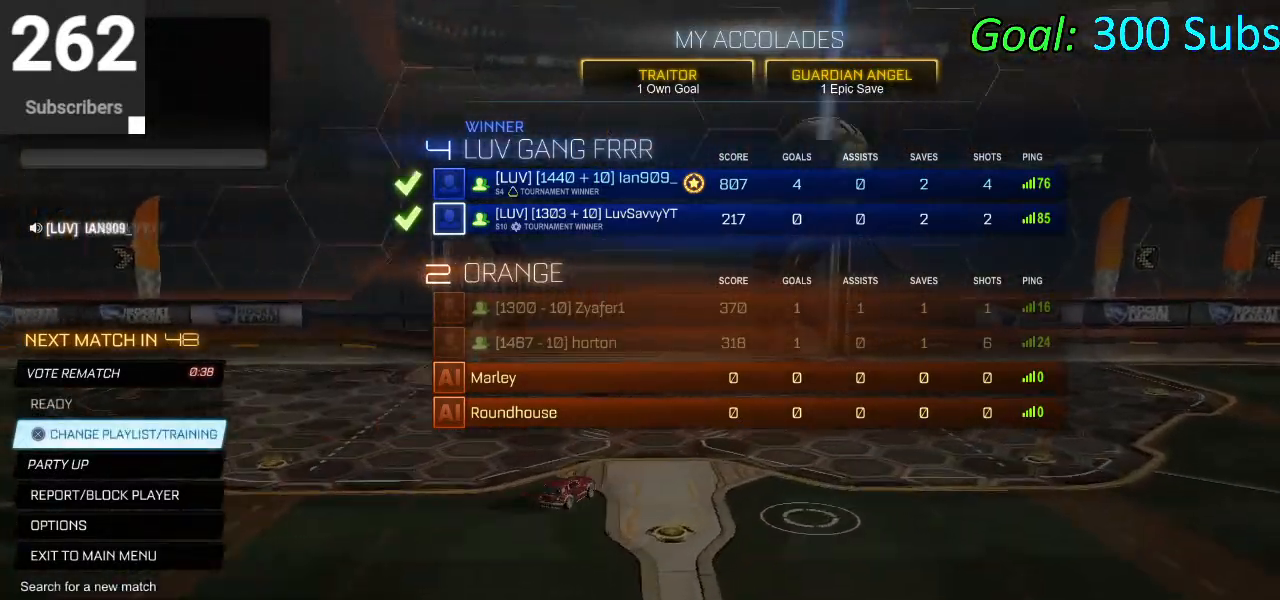
{"buttons": [], "left_stick": "center", "right_stick": "center", "events": []}
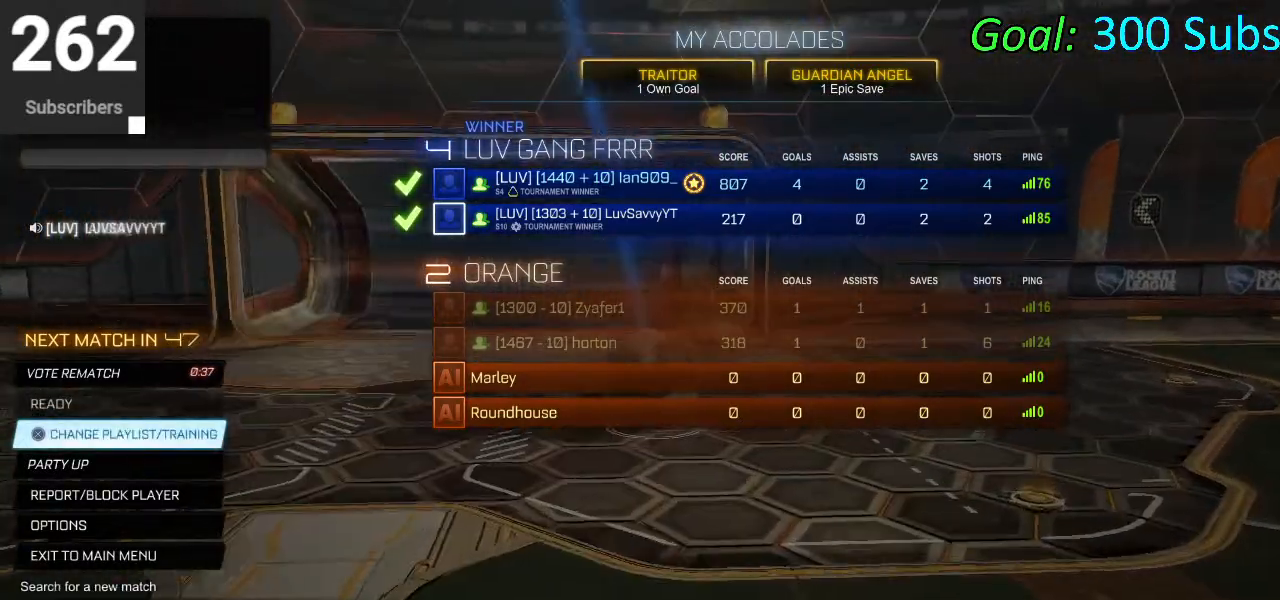
{"buttons": [], "left_stick": "center", "right_stick": "center", "events": []}
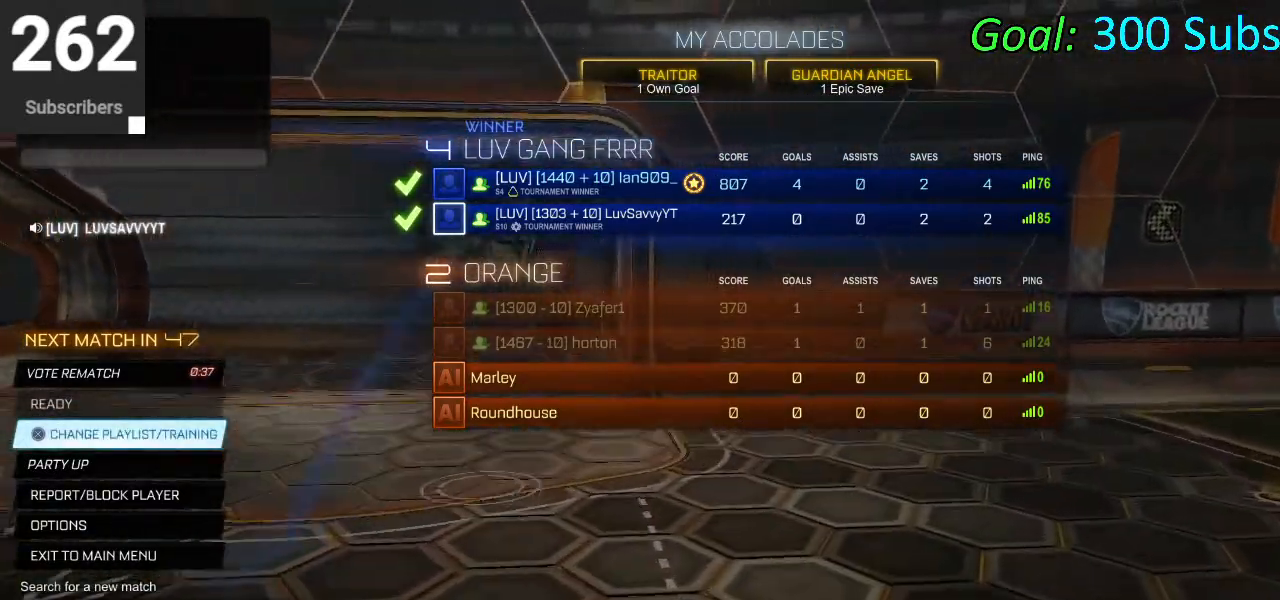
{"buttons": [], "left_stick": "center", "right_stick": "center", "events": []}
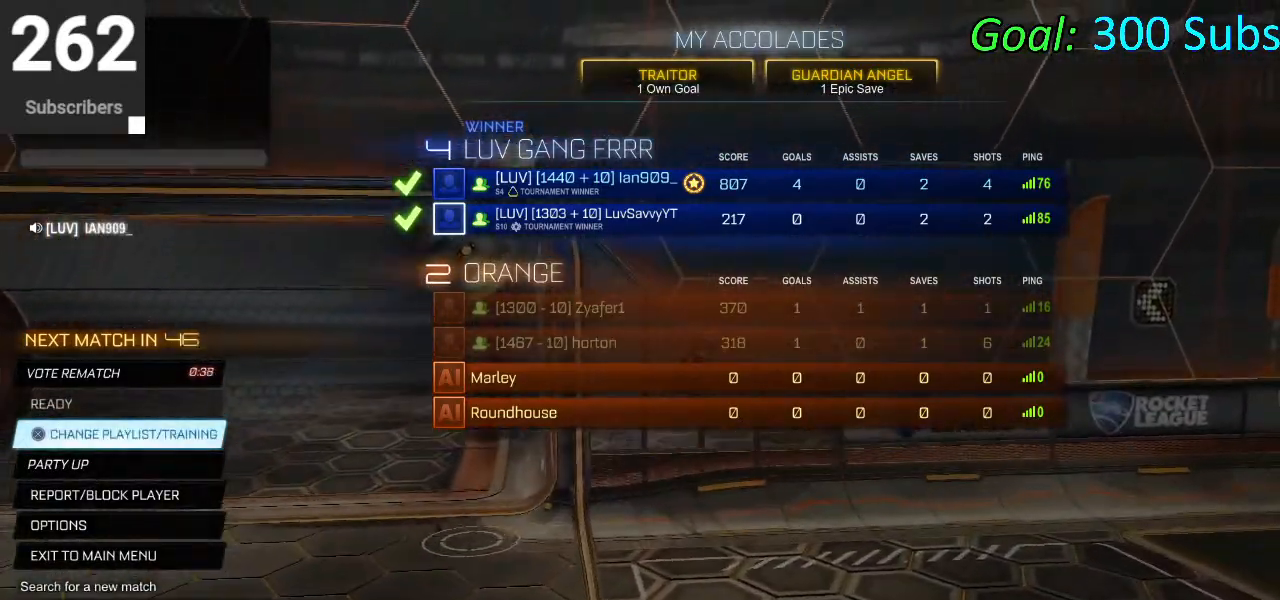
{"buttons": [], "left_stick": "center", "right_stick": "center", "events": []}
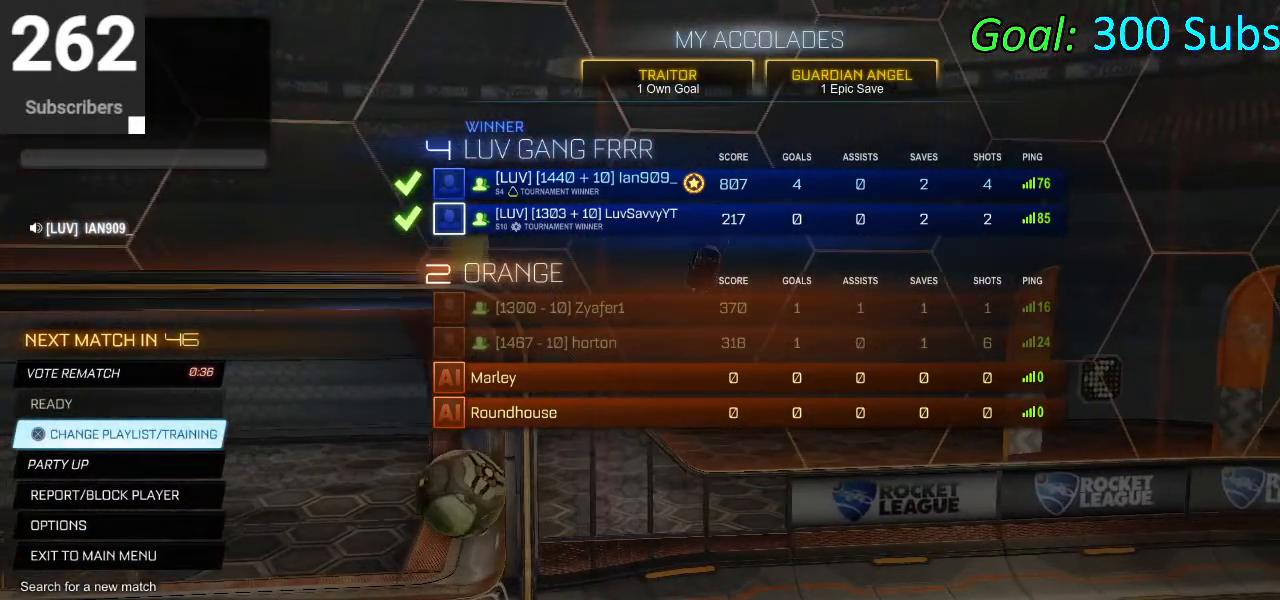
{"buttons": [], "left_stick": "center", "right_stick": "center", "events": [[50, "DPAD_DOWN", "down"], [500, "DPAD_DOWN", "up"]]}
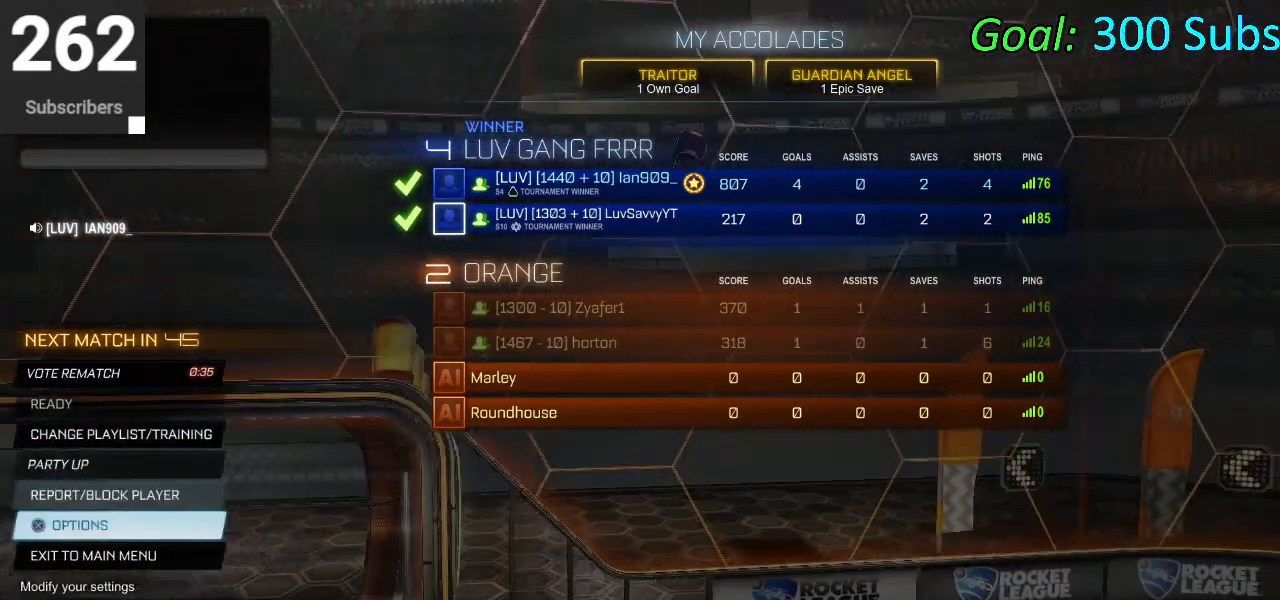
{"buttons": [], "left_stick": "center", "right_stick": "center", "events": [[167, "DPAD_DOWN", "down"], [183, "DPAD_DOWN", "up"], [367, "CROSS", "down"], [450, "CROSS", "up"]]}
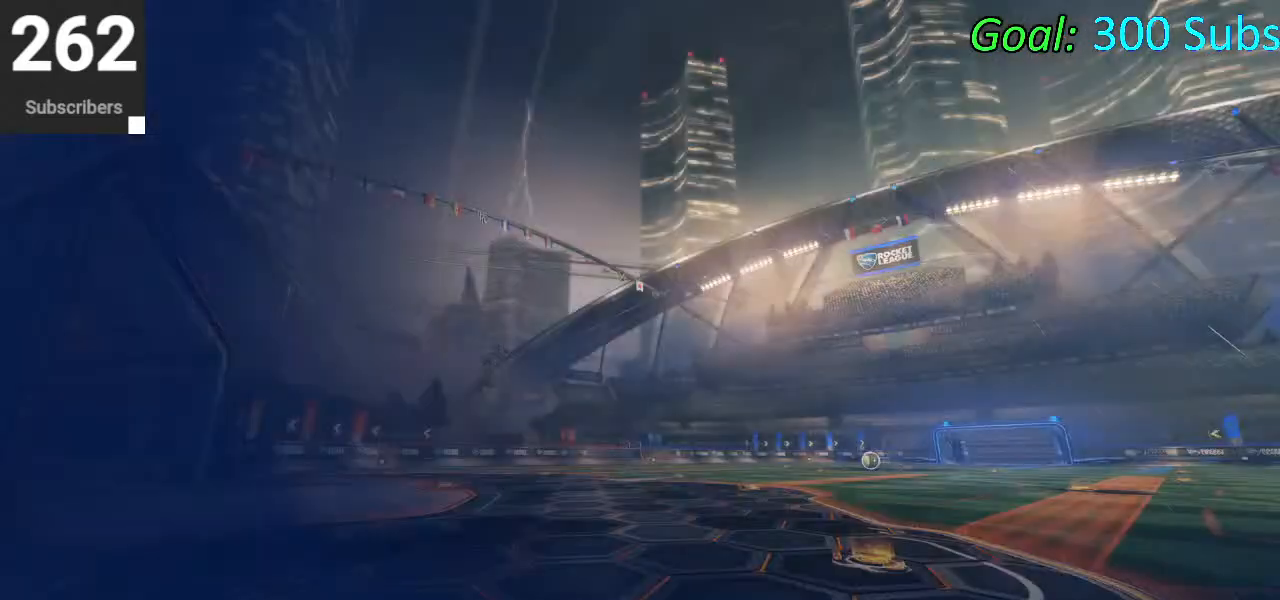
{"buttons": [], "left_stick": "center", "right_stick": "center", "events": [[50, "DPAD_LEFT", "down"], [133, "CROSS", "down"], [167, "DPAD_LEFT", "up"], [250, "CROSS", "up"]]}
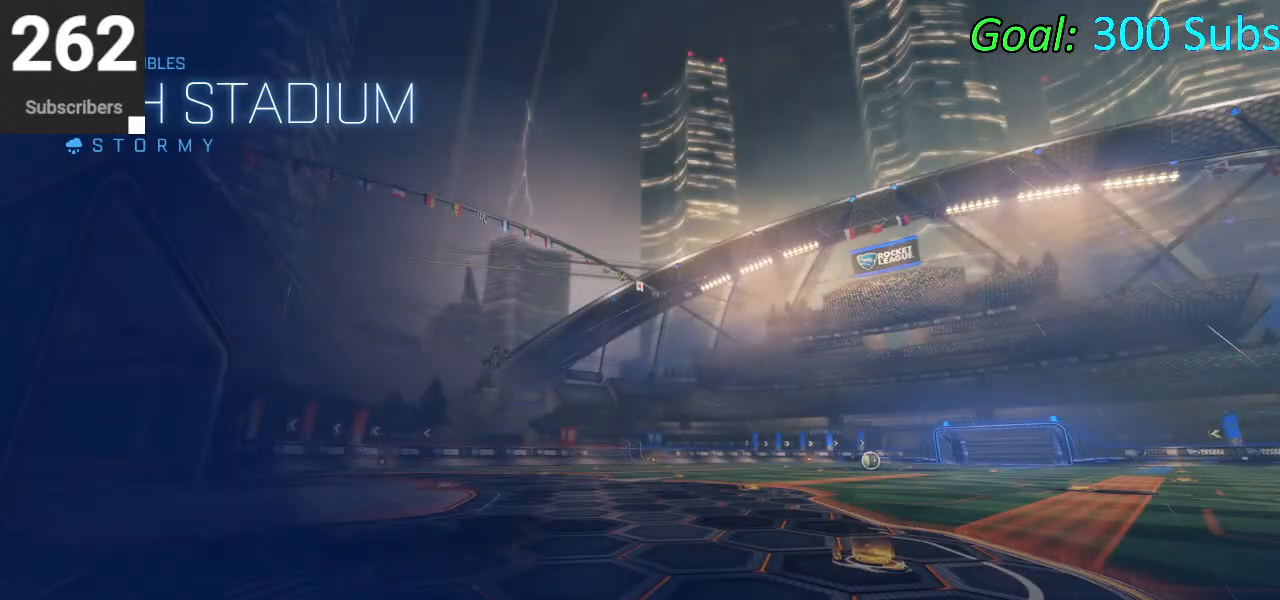
{"buttons": [], "left_stick": "center", "right_stick": "center", "events": []}
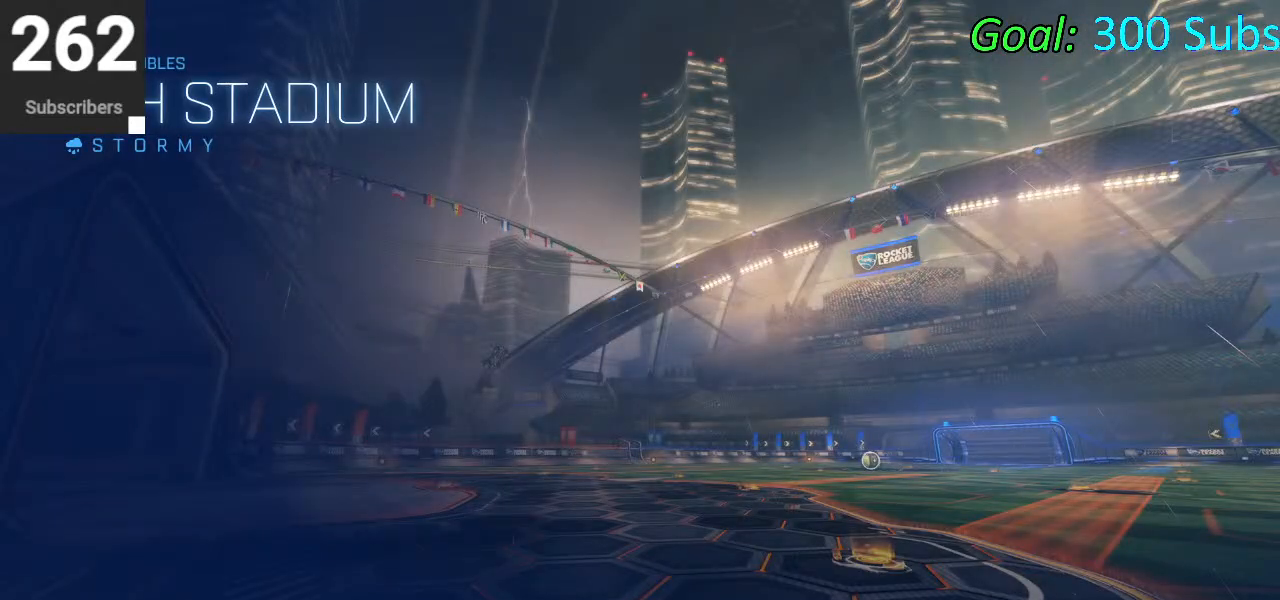
{"buttons": [], "left_stick": "center", "right_stick": "center", "events": []}
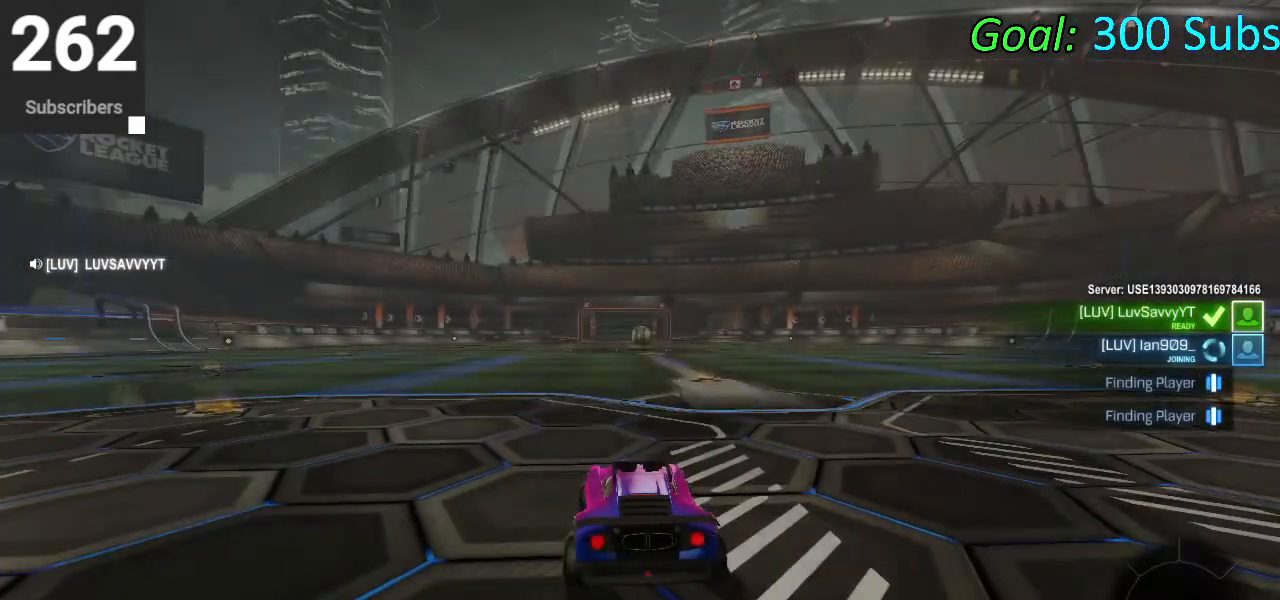
{"buttons": [], "left_stick": "center", "right_stick": "center", "events": [[367, "START", "down"], [433, "START", "up"]]}
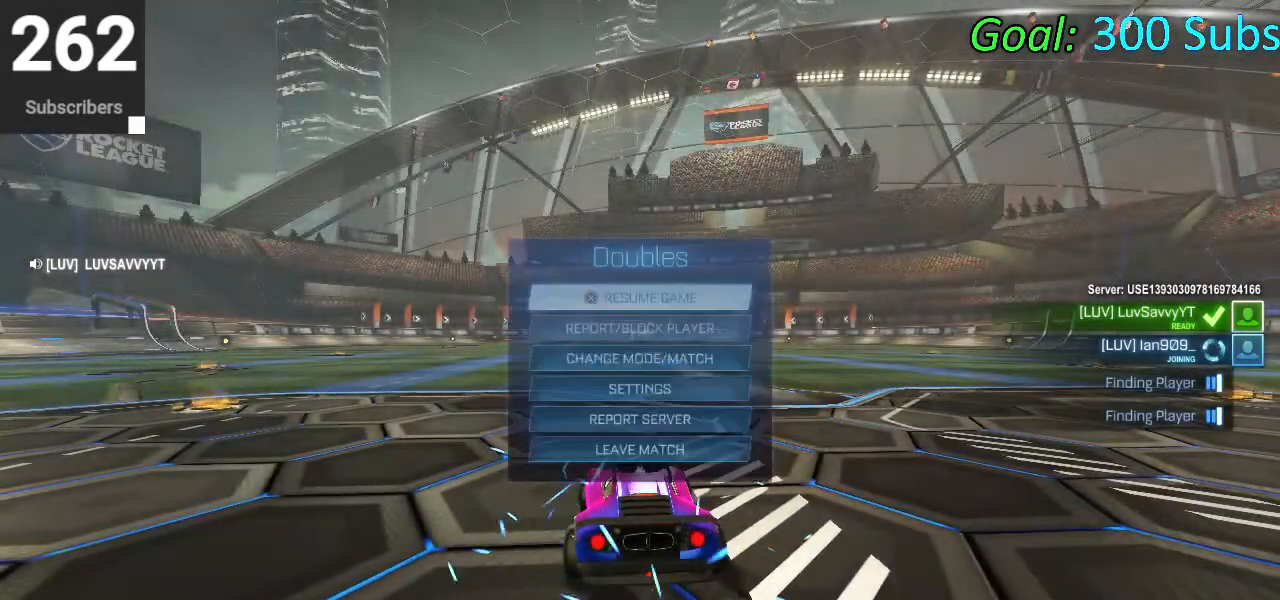
{"buttons": [], "left_stick": "center", "right_stick": "center", "events": [[17, "DPAD_DOWN", "down"], [133, "DPAD_DOWN", "up"], [183, "DPAD_DOWN", "down"], [300, "DPAD_DOWN", "up"], [350, "DPAD_DOWN", "down"], [450, "DPAD_DOWN", "up"]]}
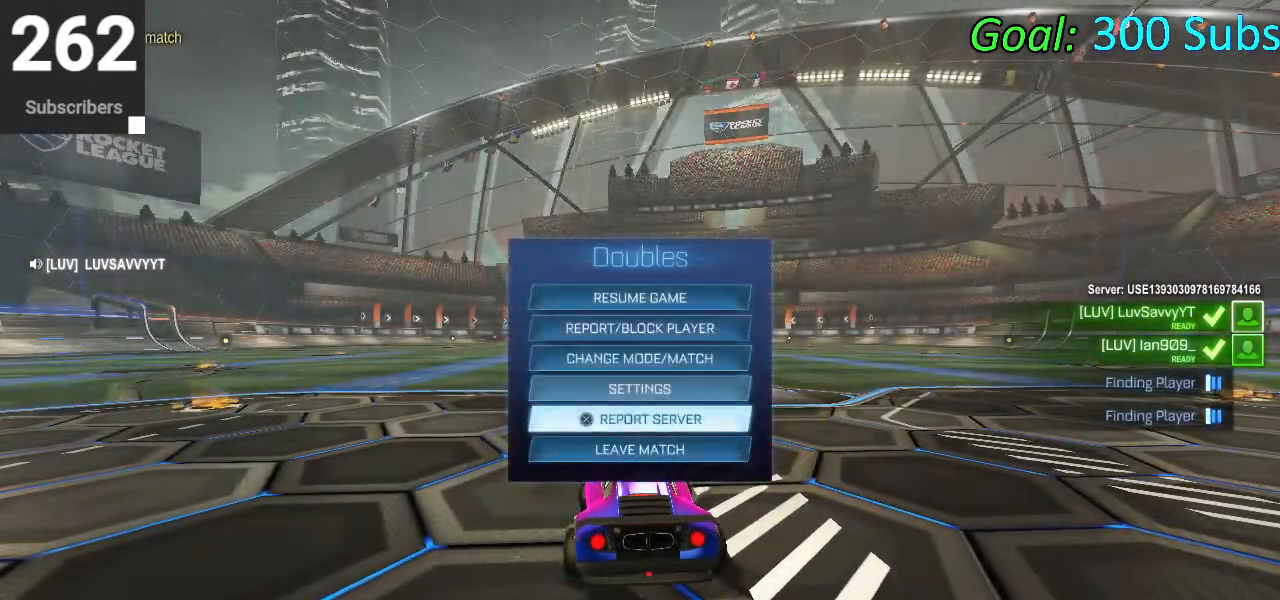
{"buttons": ["R2"], "left_stick": "center", "right_stick": "center", "events": [[17, "DPAD_DOWN", "down"], [50, "CROSS", "down"], [100, "DPAD_DOWN", "up"], [133, "CROSS", "up"], [233, "DPAD_LEFT", "down"], [283, "CROSS", "down"], [317, "DPAD_LEFT", "up"], [333, "CROSS", "up"], [500, "R2", "down"]]}
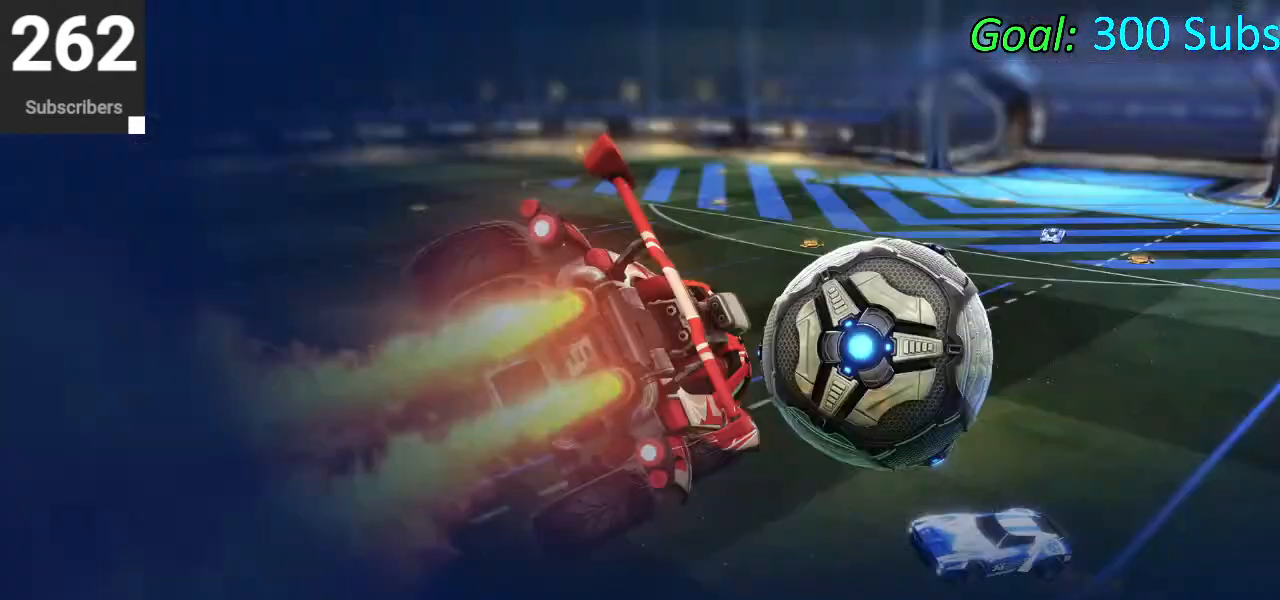
{"buttons": ["L2"], "left_stick": "center", "right_stick": "center", "events": [[183, "R2", "up"], [450, "L2", "down"]]}
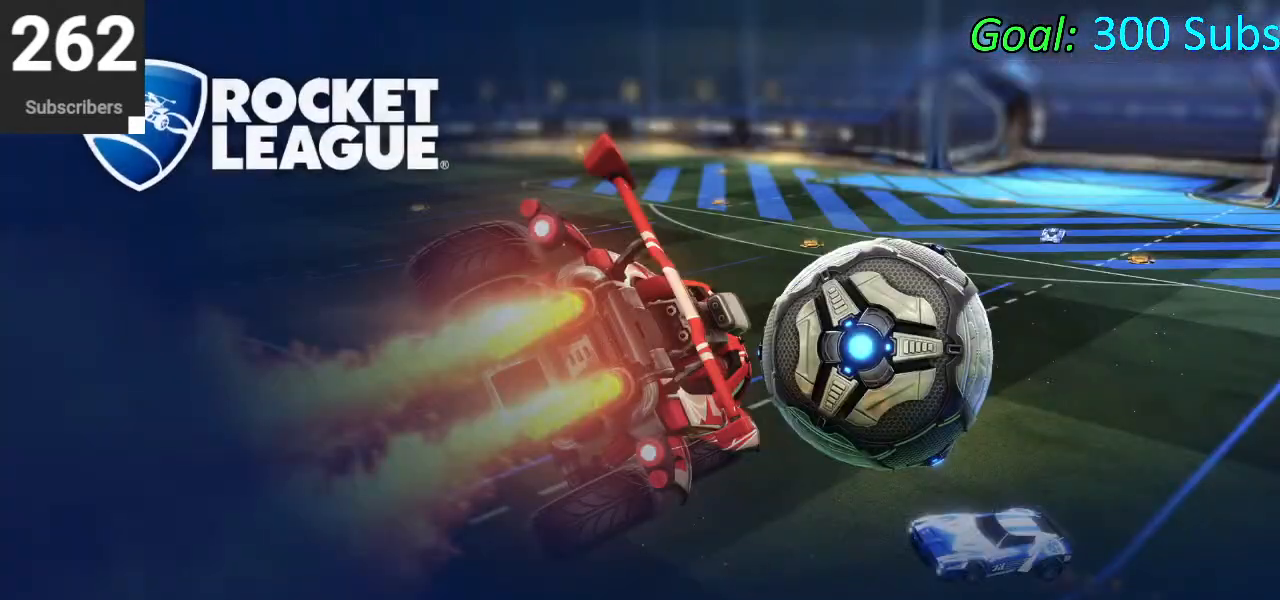
{"buttons": [], "left_stick": "center", "right_stick": "center", "events": [[50, "R2", "down"], [200, "L2", "up"], [217, "R2", "up"], [267, "L2", "down"], [383, "L2", "up"]]}
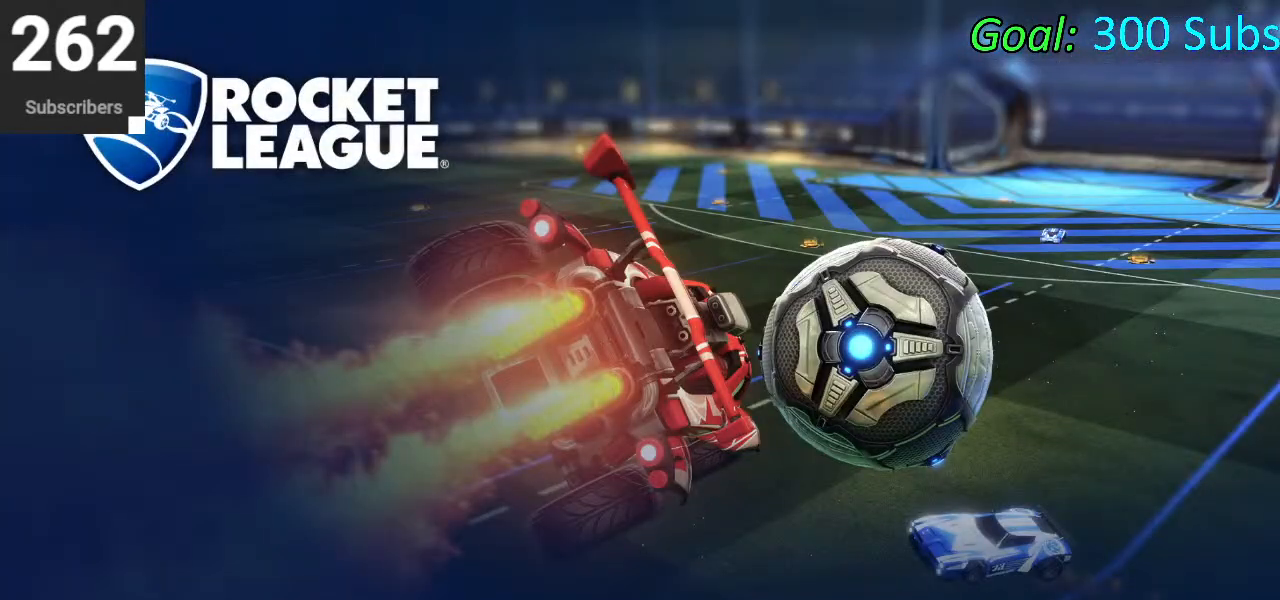
{"buttons": [], "left_stick": "center", "right_stick": "center", "events": []}
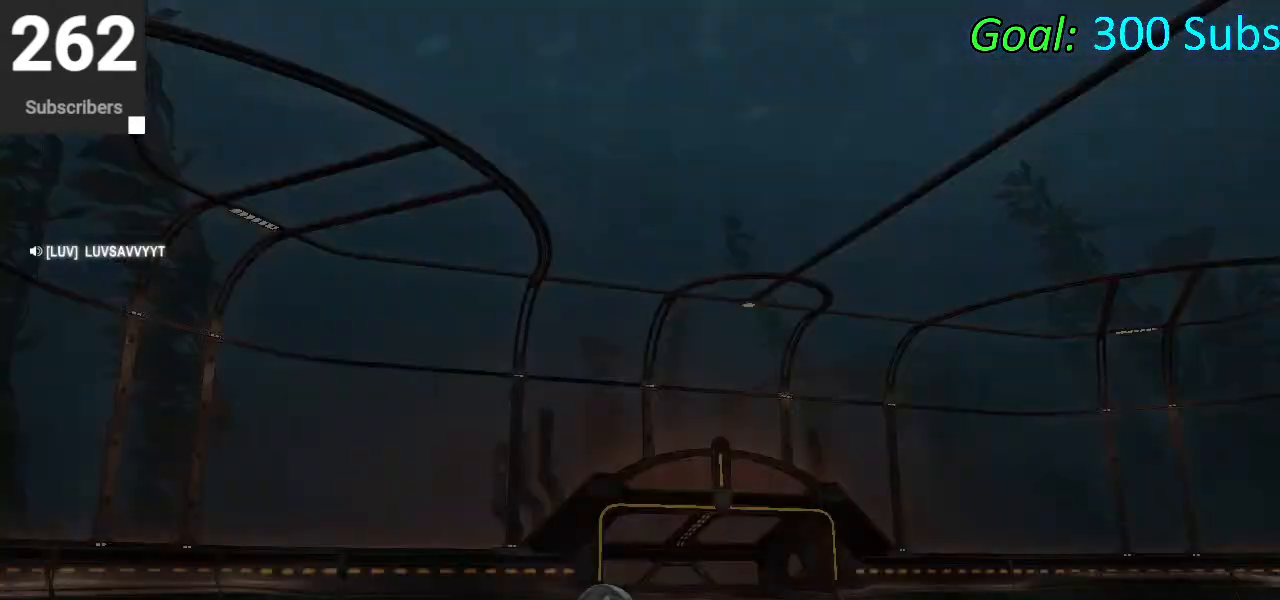
{"buttons": ["DPAD_DOWN"], "left_stick": "center", "right_stick": "center", "events": [[433, "DPAD_DOWN", "down"]]}
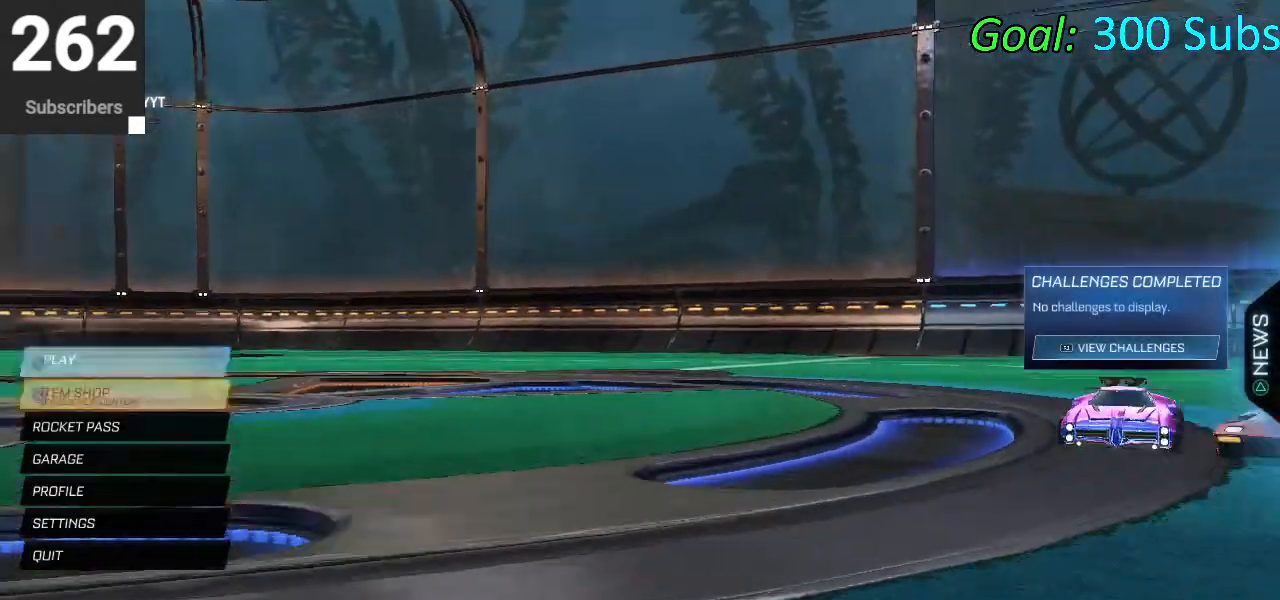
{"buttons": [], "left_stick": "center", "right_stick": "center", "events": [[17, "DPAD_DOWN", "up"], [117, "DPAD_UP", "down"], [217, "CROSS", "down"], [233, "DPAD_UP", "up"], [283, "CROSS", "up"]]}
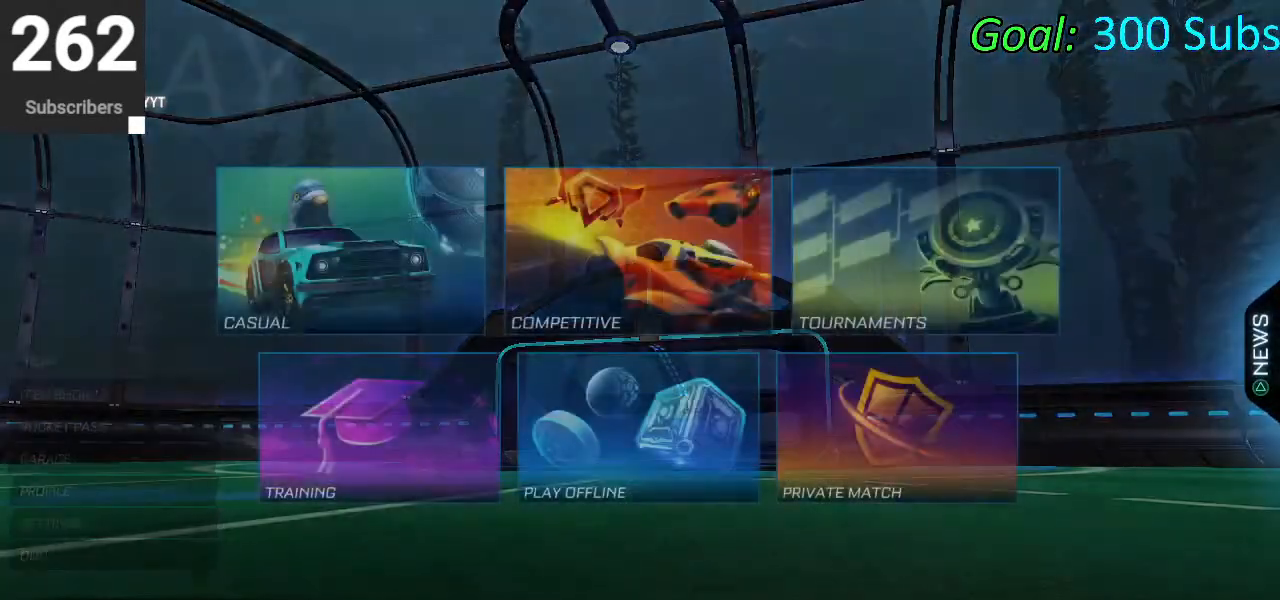
{"buttons": ["DPAD_RIGHT"], "left_stick": "center", "right_stick": "center", "events": [[417, "DPAD_RIGHT", "down"]]}
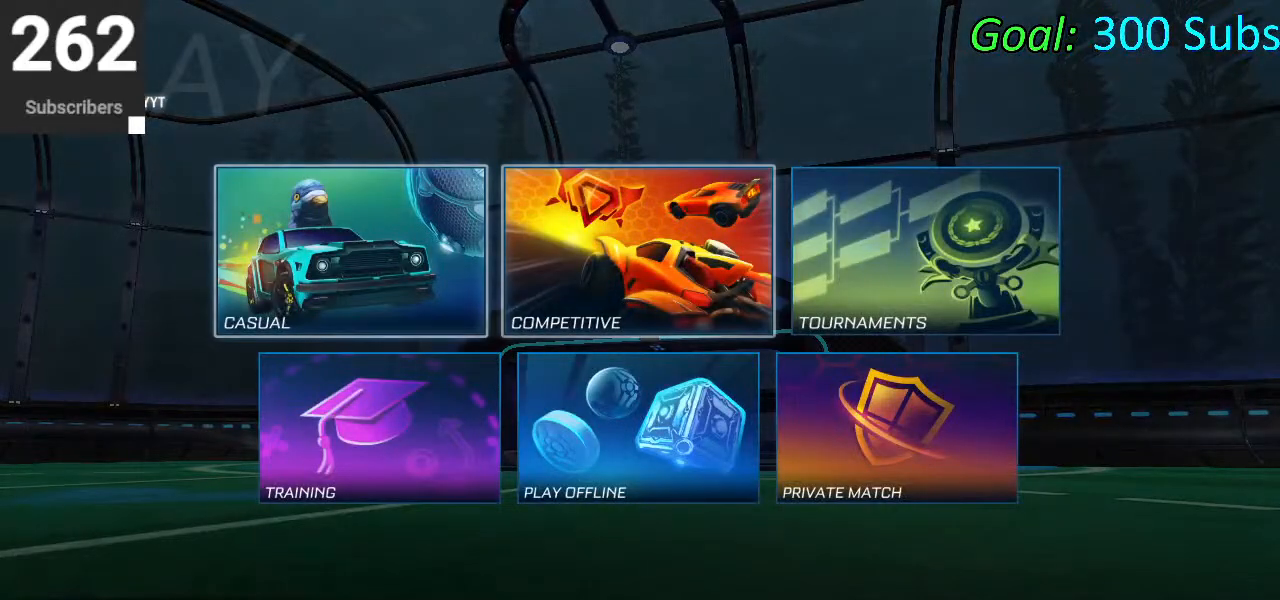
{"buttons": [], "left_stick": "center", "right_stick": "center", "events": [[17, "DPAD_RIGHT", "up"], [100, "DPAD_RIGHT", "down"], [133, "DPAD_RIGHT", "up"], [317, "DPAD_LEFT", "down"], [367, "CIRCLE", "down"], [367, "DPAD_LEFT", "up"], [433, "CIRCLE", "up"]]}
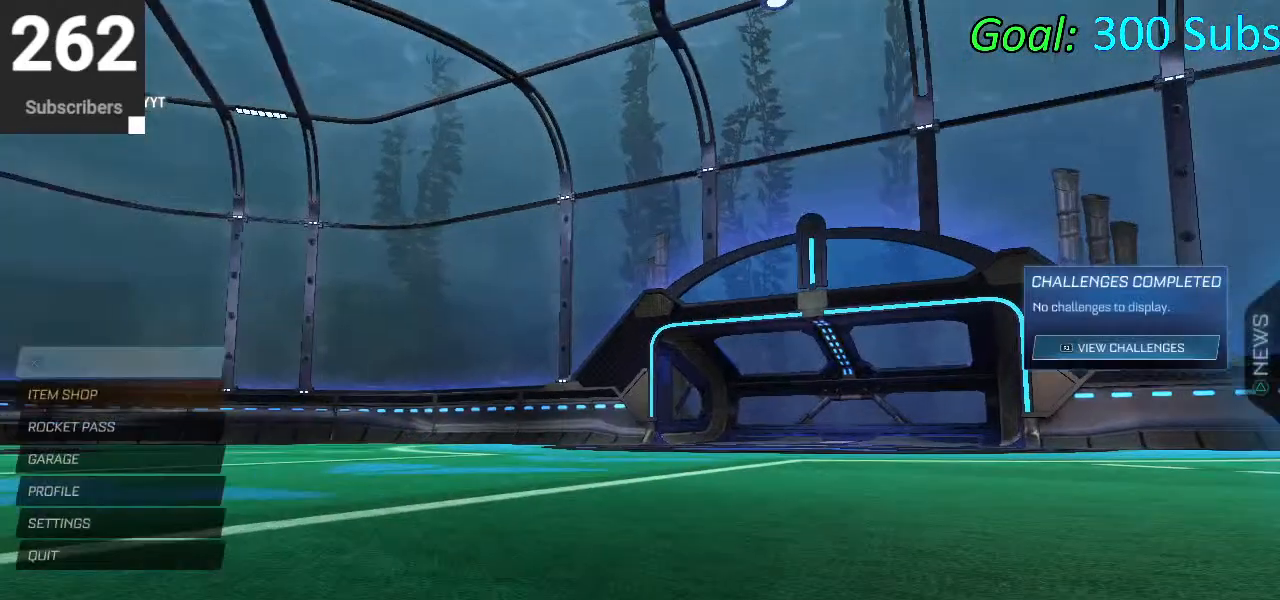
{"buttons": ["DPAD_DOWN"], "left_stick": "center", "right_stick": "center", "events": [[83, "DPAD_DOWN", "down"], [200, "DPAD_DOWN", "up"], [267, "DPAD_DOWN", "down"], [350, "DPAD_DOWN", "up"], [417, "DPAD_DOWN", "down"]]}
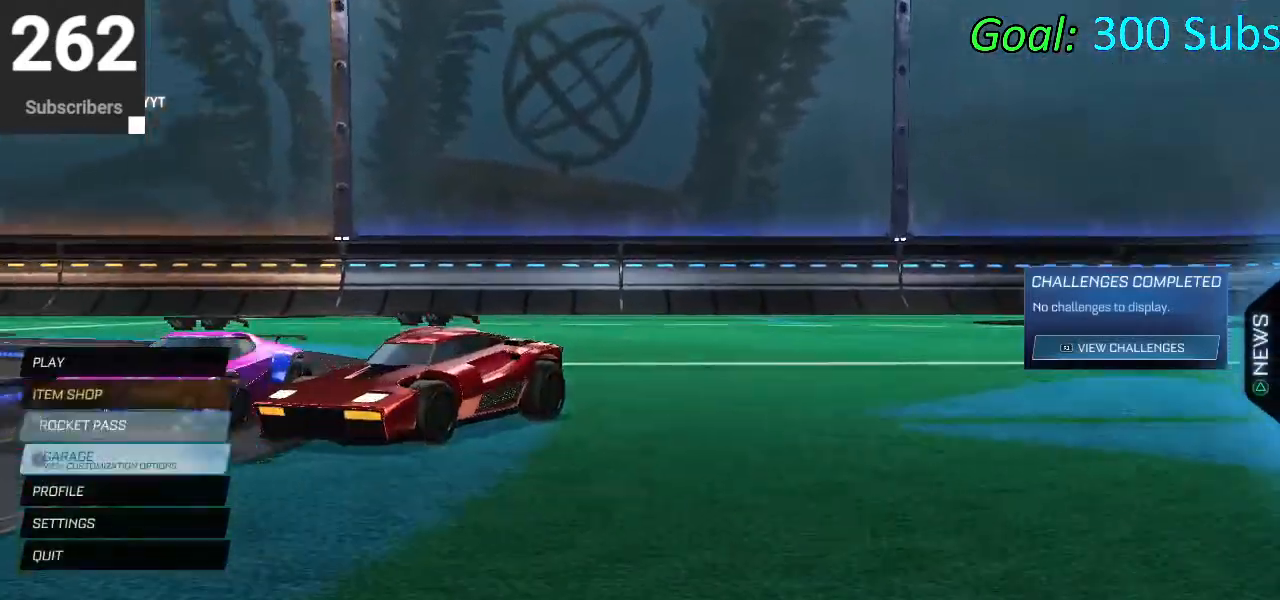
{"buttons": [], "left_stick": "center", "right_stick": "center", "events": [[17, "DPAD_DOWN", "up"], [100, "DPAD_DOWN", "down"], [183, "DPAD_DOWN", "up"], [250, "DPAD_DOWN", "down"], [300, "CROSS", "down"], [350, "DPAD_DOWN", "up"], [367, "CROSS", "up"]]}
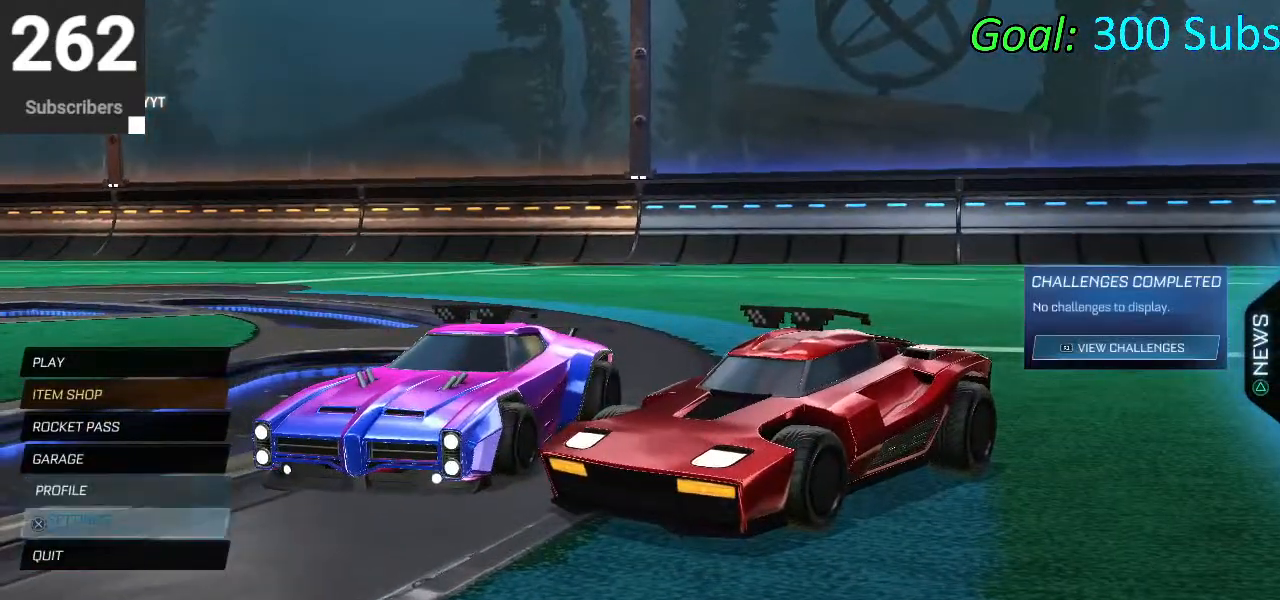
{"buttons": [], "left_stick": "center", "right_stick": "center", "events": [[250, "CROSS", "down"], [350, "CROSS", "up"]]}
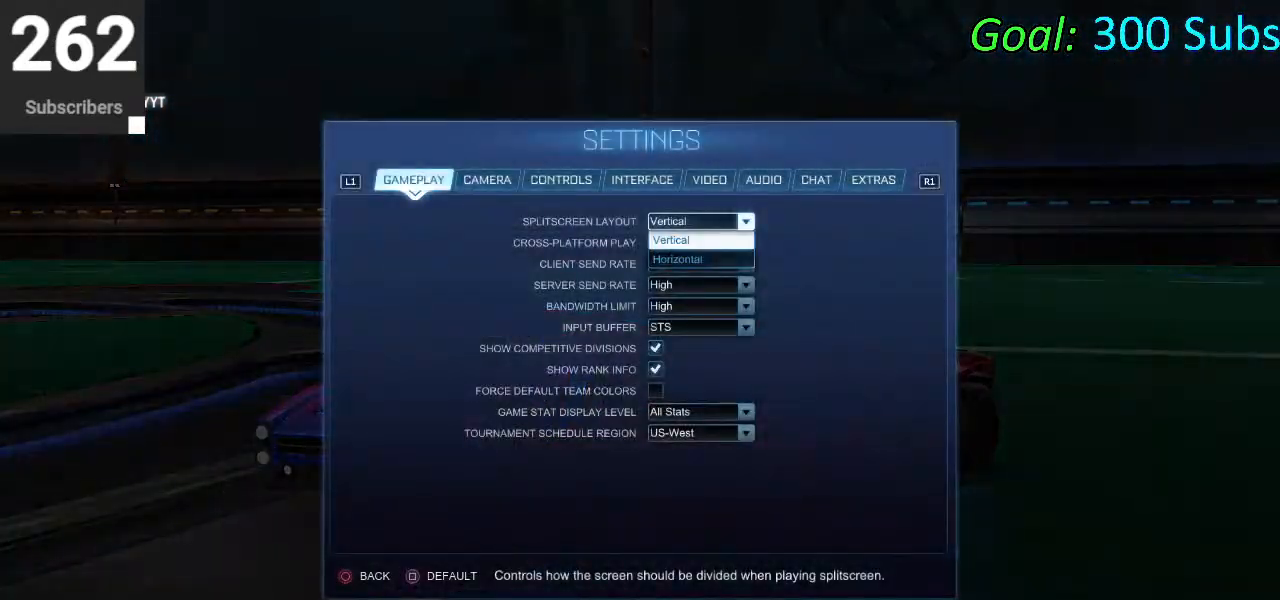
{"buttons": [], "left_stick": "center", "right_stick": "center", "events": [[400, "CIRCLE", "down"], [467, "CIRCLE", "up"]]}
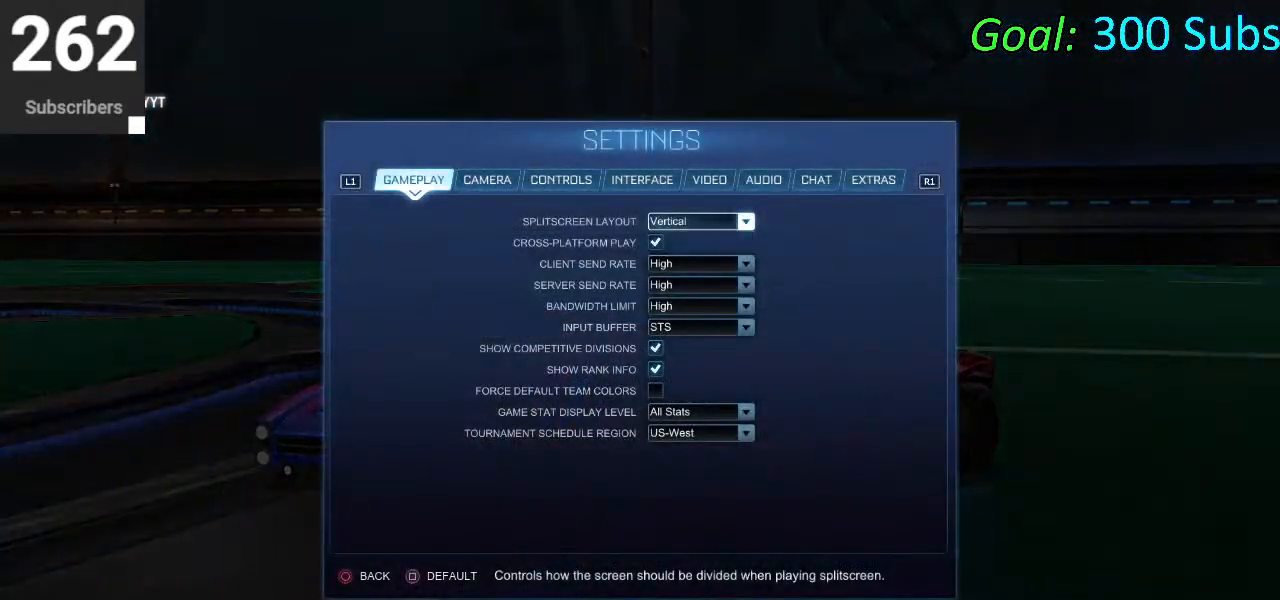
{"buttons": ["DPAD_DOWN"], "left_stick": "center", "right_stick": "center", "events": [[283, "DPAD_DOWN", "down"]]}
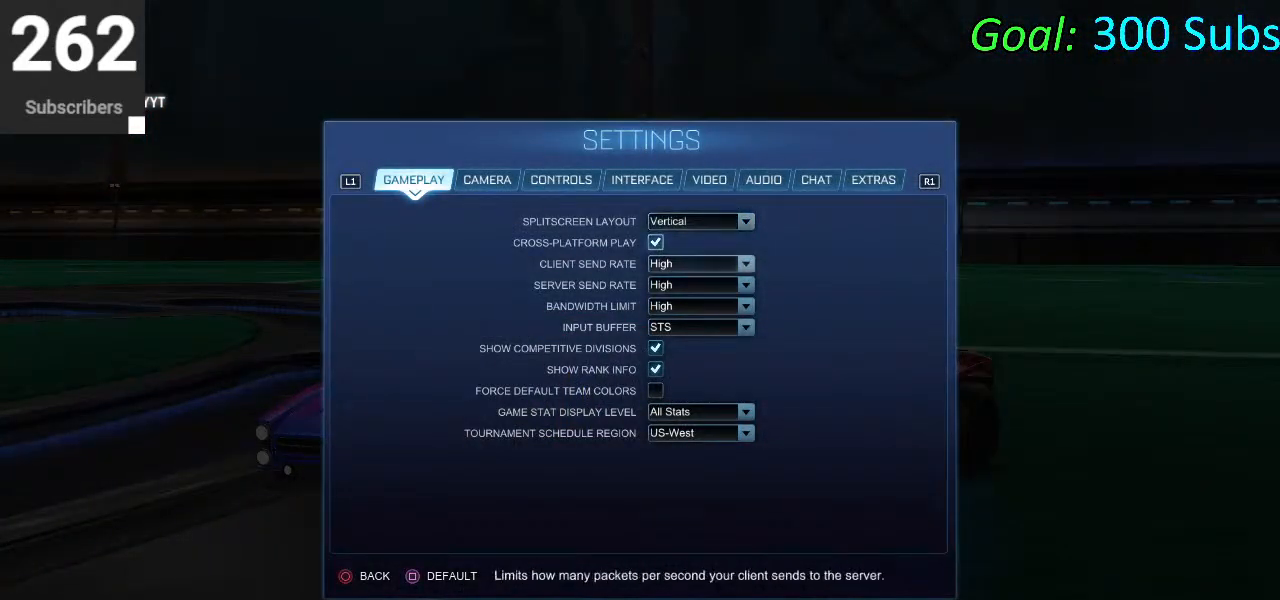
{"buttons": ["DPAD_DOWN"], "left_stick": "center", "right_stick": "center", "events": []}